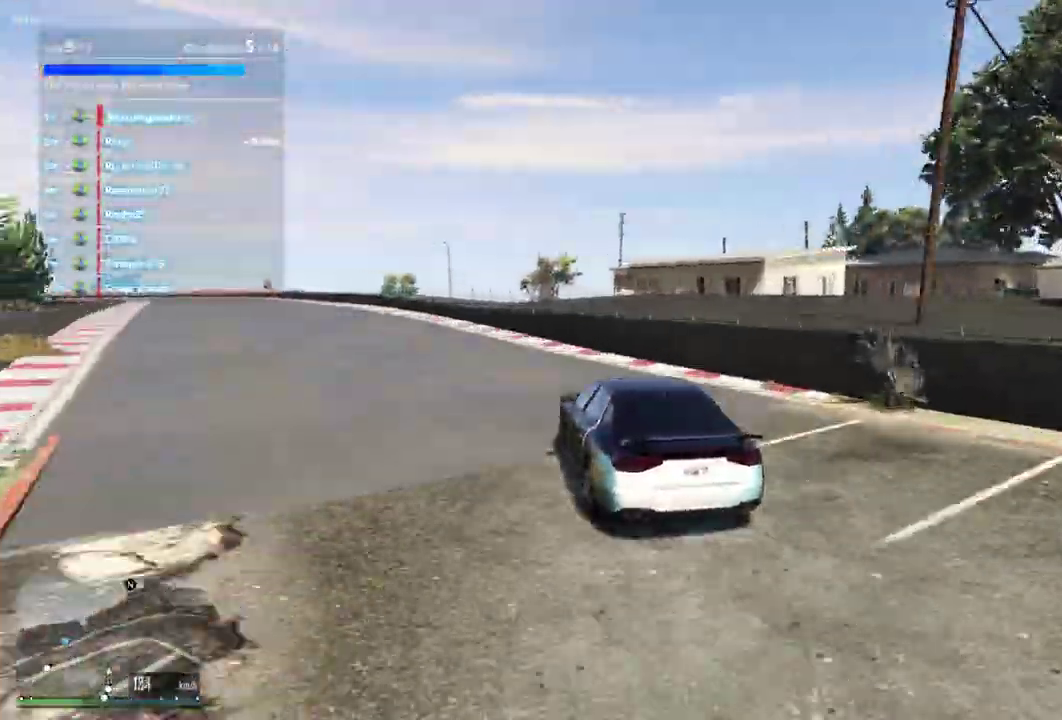
Gameplay with a controller (Xbox layout); each line is a JSON object with the inputs held at the frame after it (dt_ms = milliseconds from this image to that frame). "events" lists button and stick changes between this image and that frame as [ms after this image, input, new state], when the widget could be followed in between. Not read: L3 R2 R3.
{"dt_ms": 300, "buttons": [], "left_stick": "center", "right_stick": "center", "events": [[33, "left_stick", "up-right"], [167, "left_stick", "center"], [233, "left_stick", "down-left"], [300, "left_stick", "center"]]}
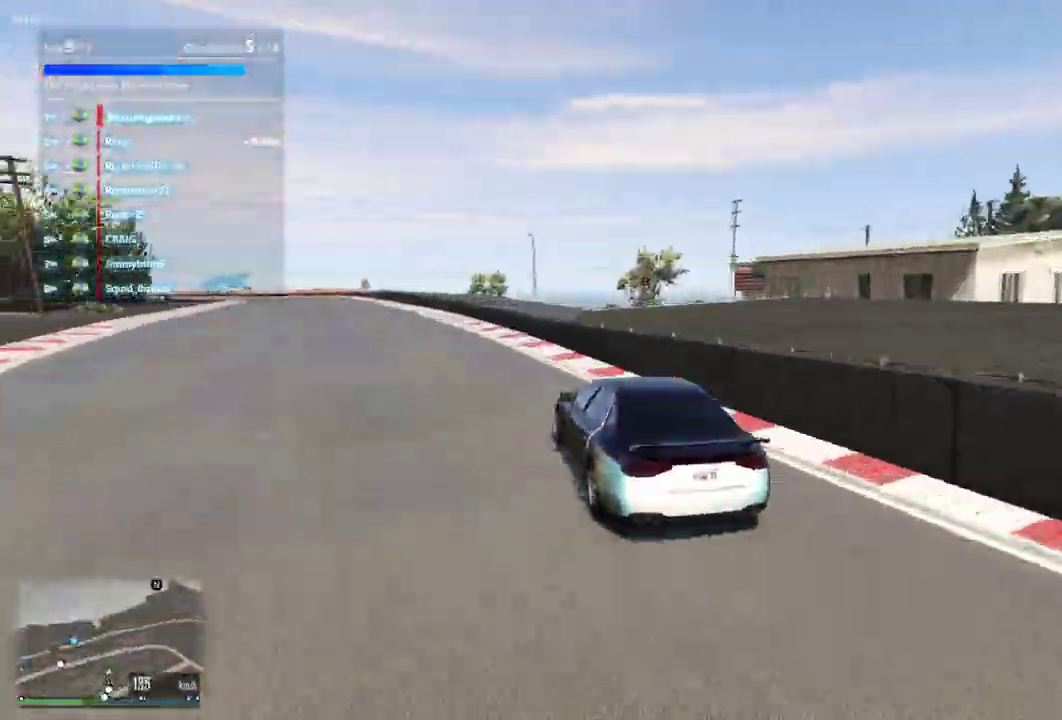
{"dt_ms": 900, "buttons": [], "left_stick": "down-right", "right_stick": "center"}
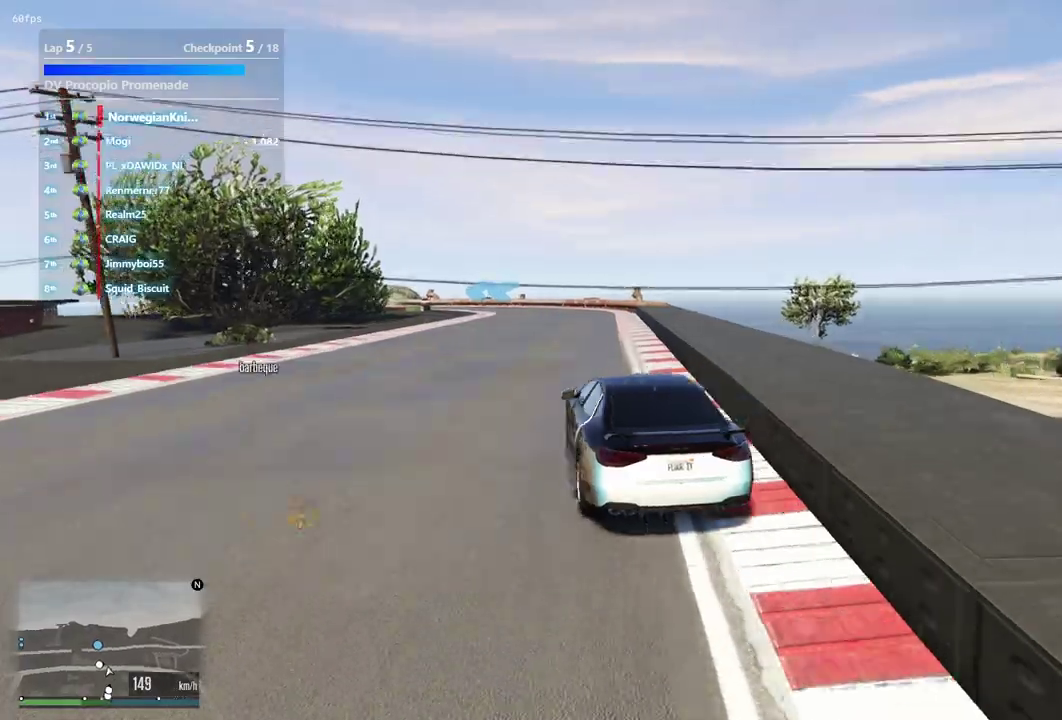
{"dt_ms": 300, "buttons": [], "left_stick": "down-left", "right_stick": "center"}
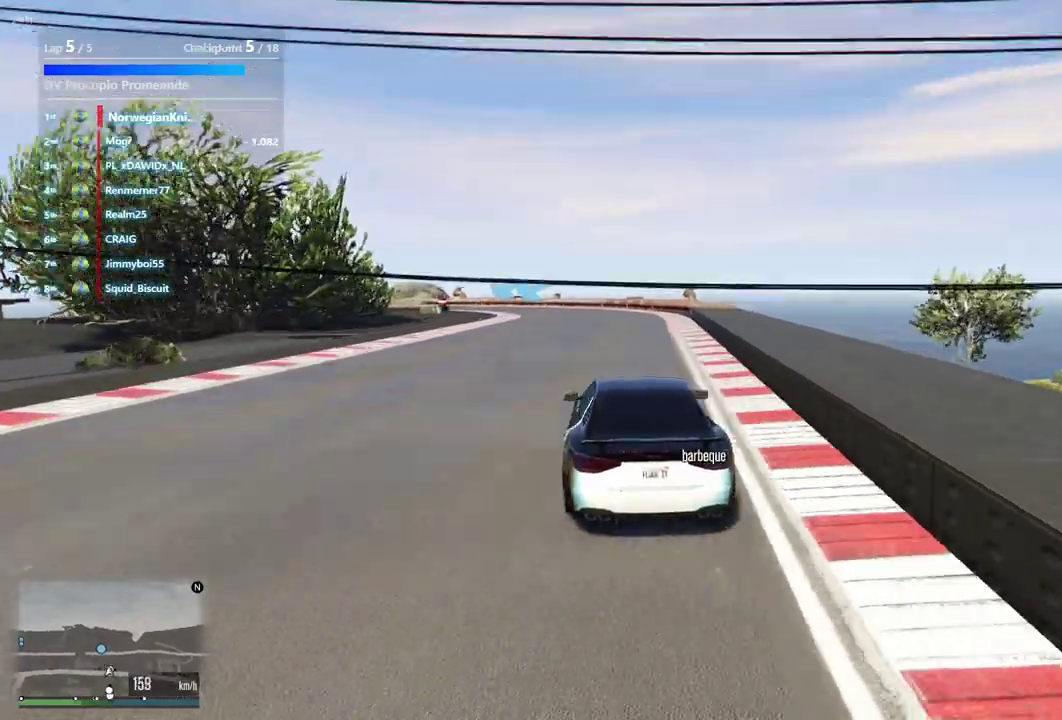
{"dt_ms": 500, "buttons": [], "left_stick": "left", "right_stick": "center"}
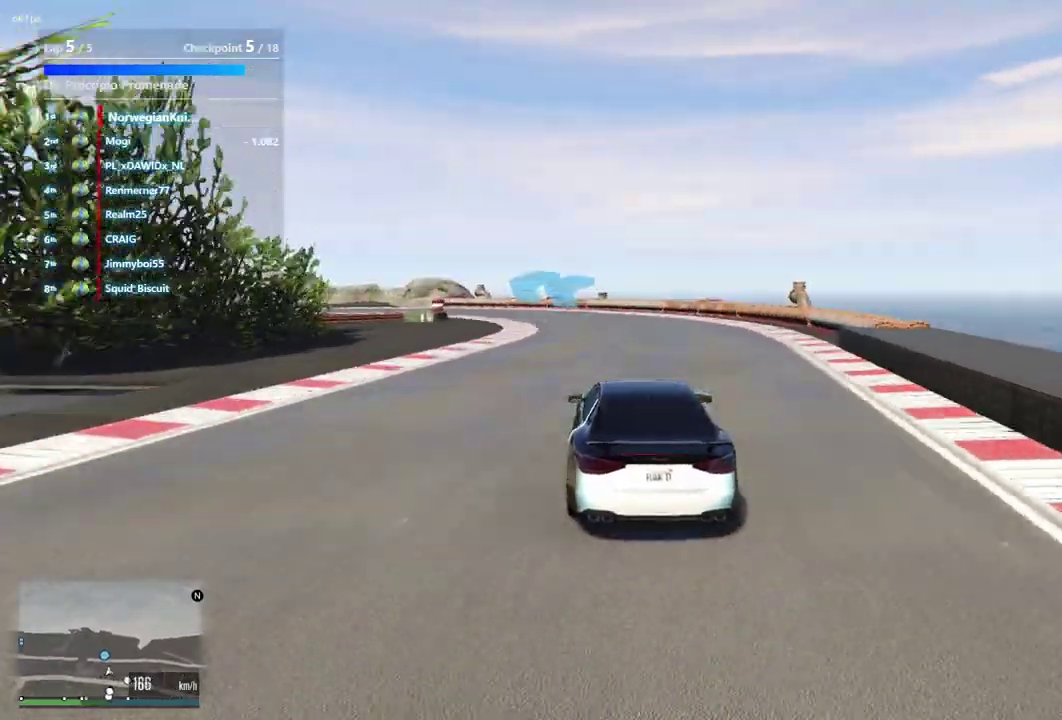
{"dt_ms": 500, "buttons": [], "left_stick": "down-left", "right_stick": "center", "events": [[167, "left_stick", "center"], [233, "left_stick", "right"], [467, "left_stick", "down-left"]]}
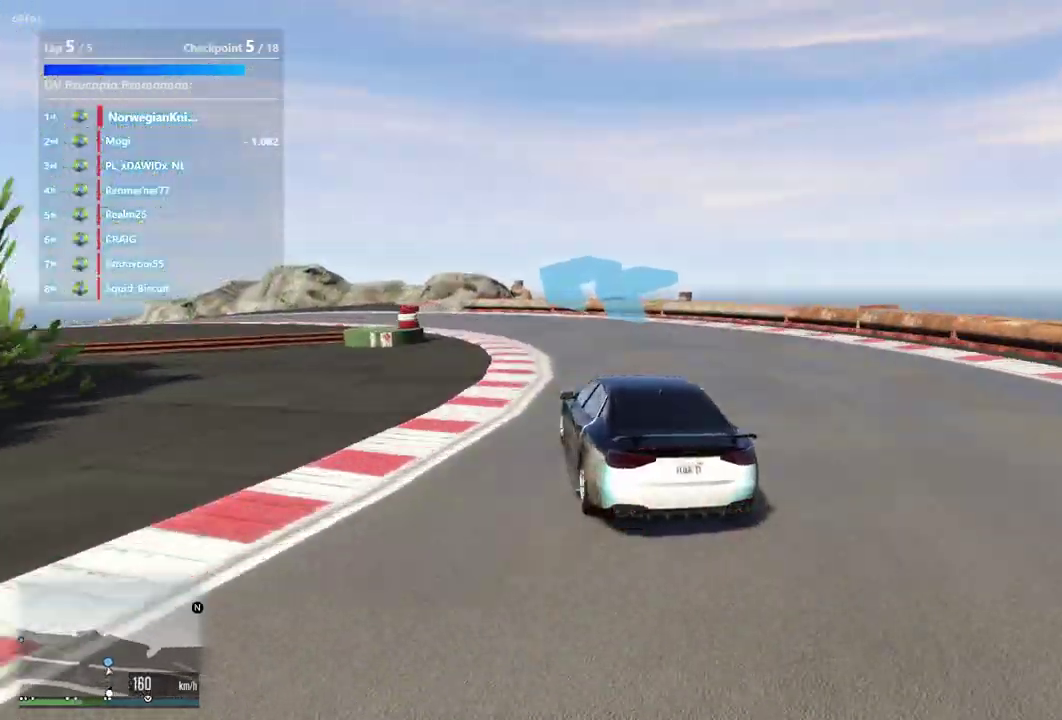
{"dt_ms": 500, "buttons": [], "left_stick": "down-left", "right_stick": "center"}
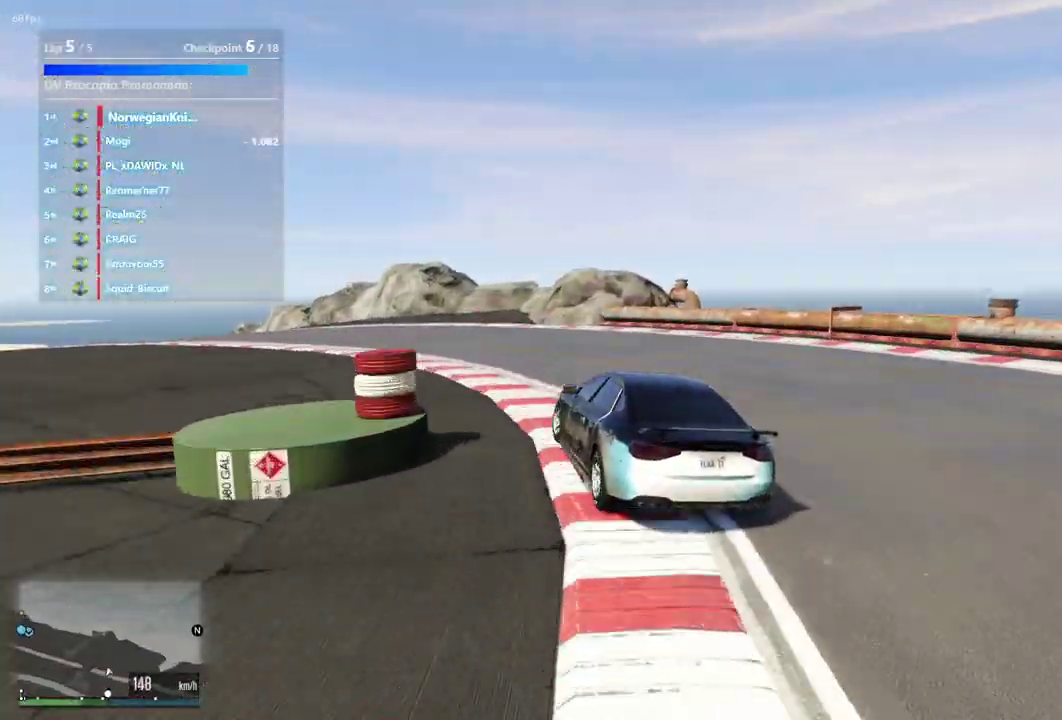
{"dt_ms": 500, "buttons": [], "left_stick": "down-left", "right_stick": "center"}
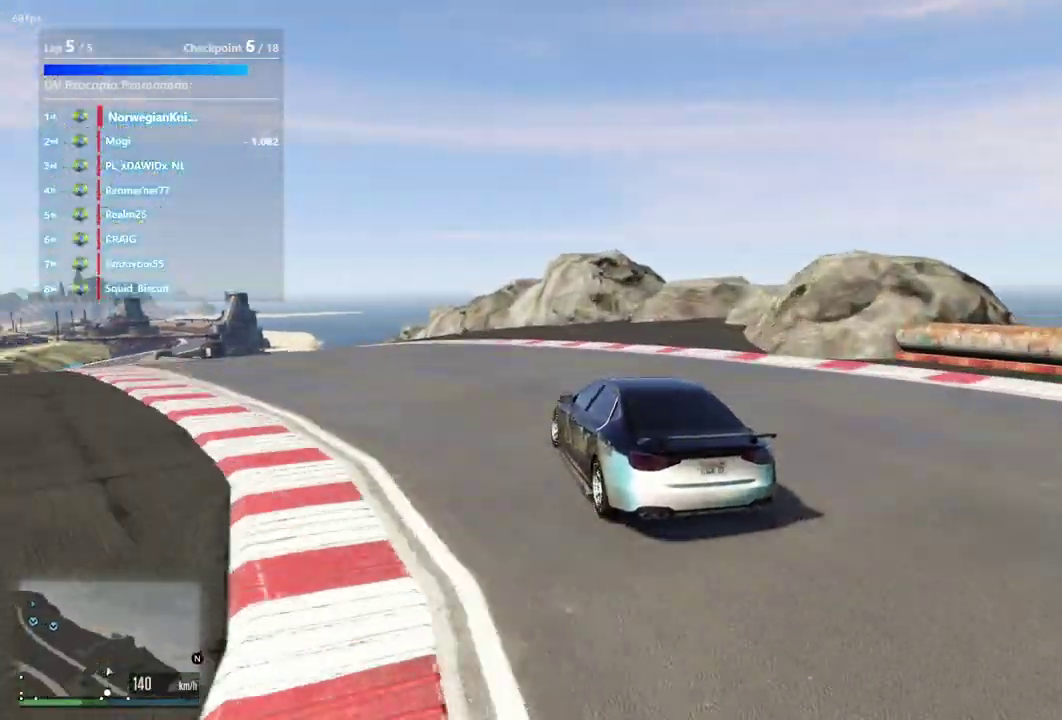
{"dt_ms": 400, "buttons": [], "left_stick": "center", "right_stick": "center", "events": [[367, "left_stick", "center"]]}
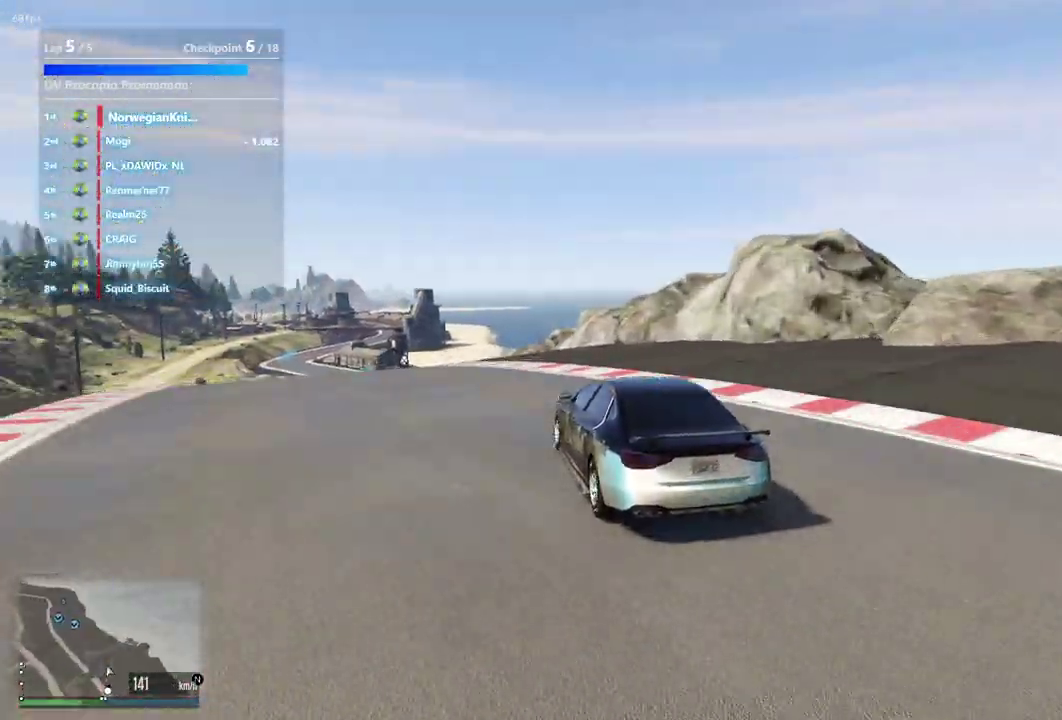
{"dt_ms": 600, "buttons": [], "left_stick": "down-left", "right_stick": "center", "events": [[33, "left_stick", "down-left"], [233, "left_stick", "center"], [300, "left_stick", "down-left"]]}
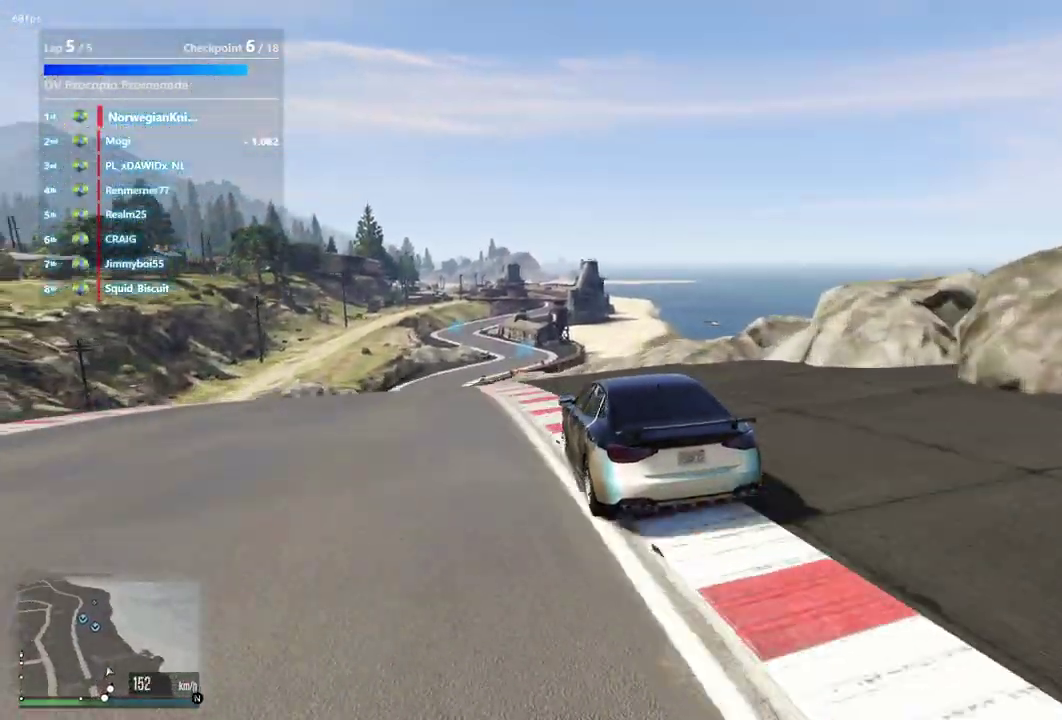
{"dt_ms": 500, "buttons": [], "left_stick": "down-left", "right_stick": "center", "events": [[200, "left_stick", "center"], [300, "left_stick", "down-left"]]}
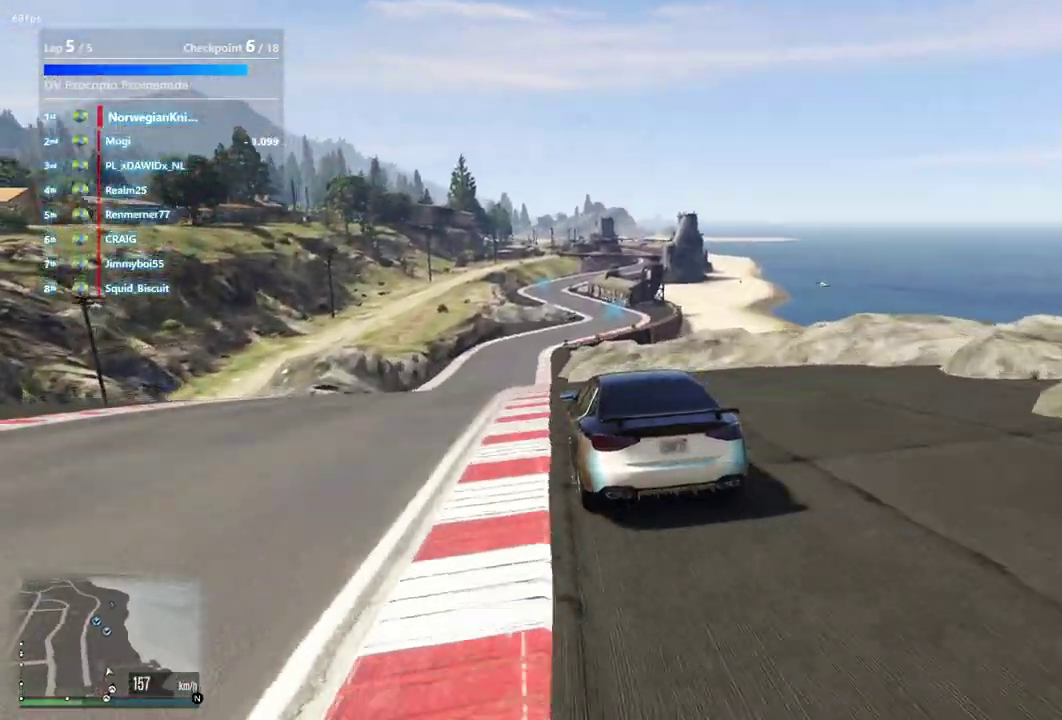
{"dt_ms": 500, "buttons": [], "left_stick": "center", "right_stick": "center", "events": [[233, "left_stick", "center"]]}
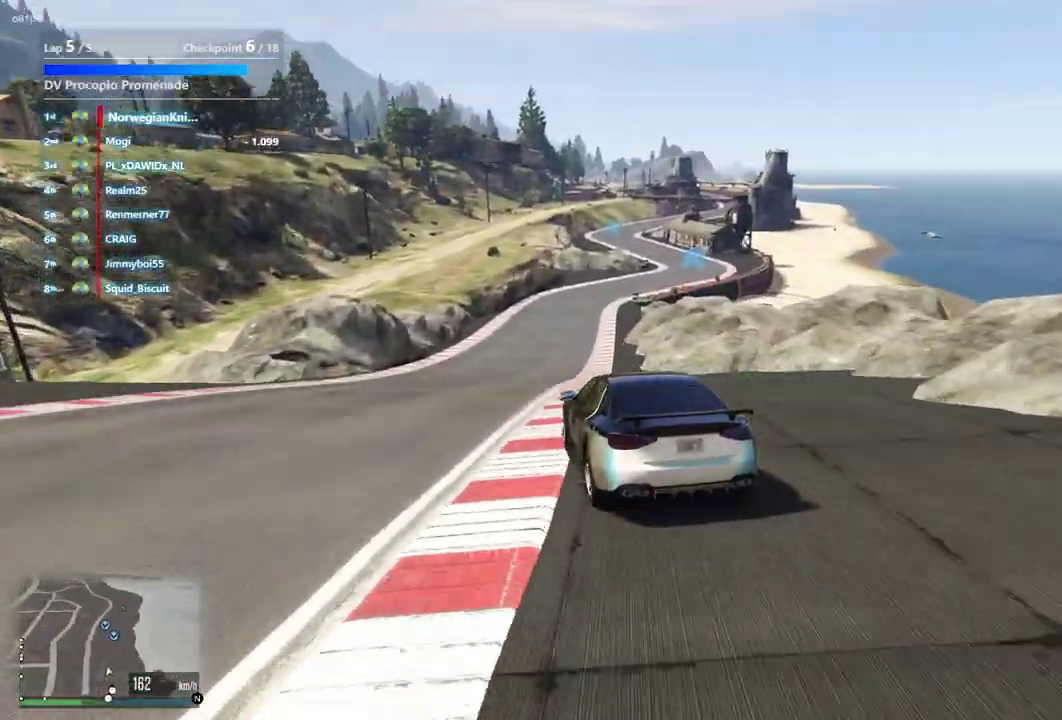
{"dt_ms": 600, "buttons": [], "left_stick": "center", "right_stick": "center", "events": []}
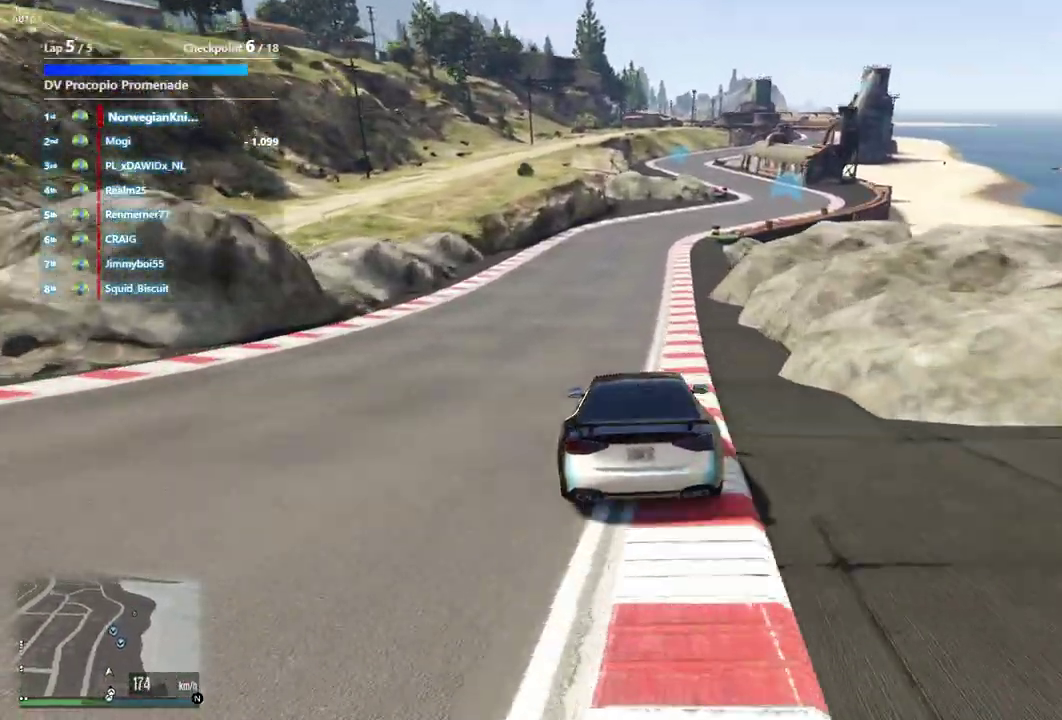
{"dt_ms": 400, "buttons": [], "left_stick": "center", "right_stick": "center", "events": [[267, "left_stick", "up-left"], [400, "left_stick", "center"]]}
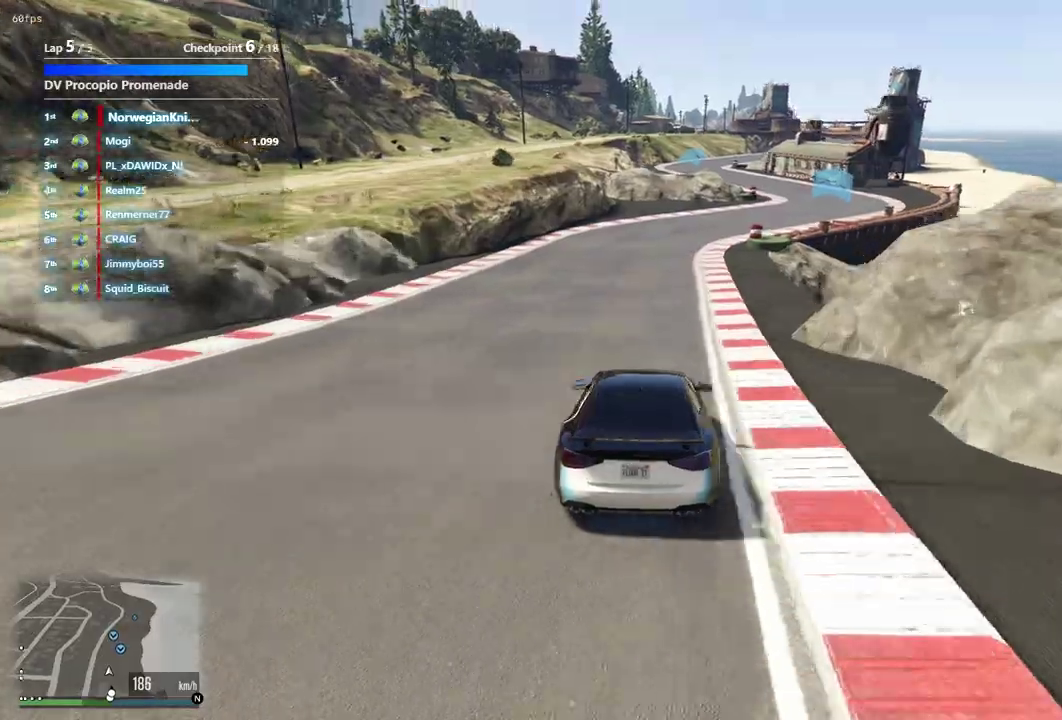
{"dt_ms": 700, "buttons": [], "left_stick": "down-right", "right_stick": "center", "events": [[300, "left_stick", "up-left"], [367, "left_stick", "center"], [433, "left_stick", "down-right"], [500, "left_stick", "up-left"], [633, "left_stick", "center"], [700, "left_stick", "down-right"]]}
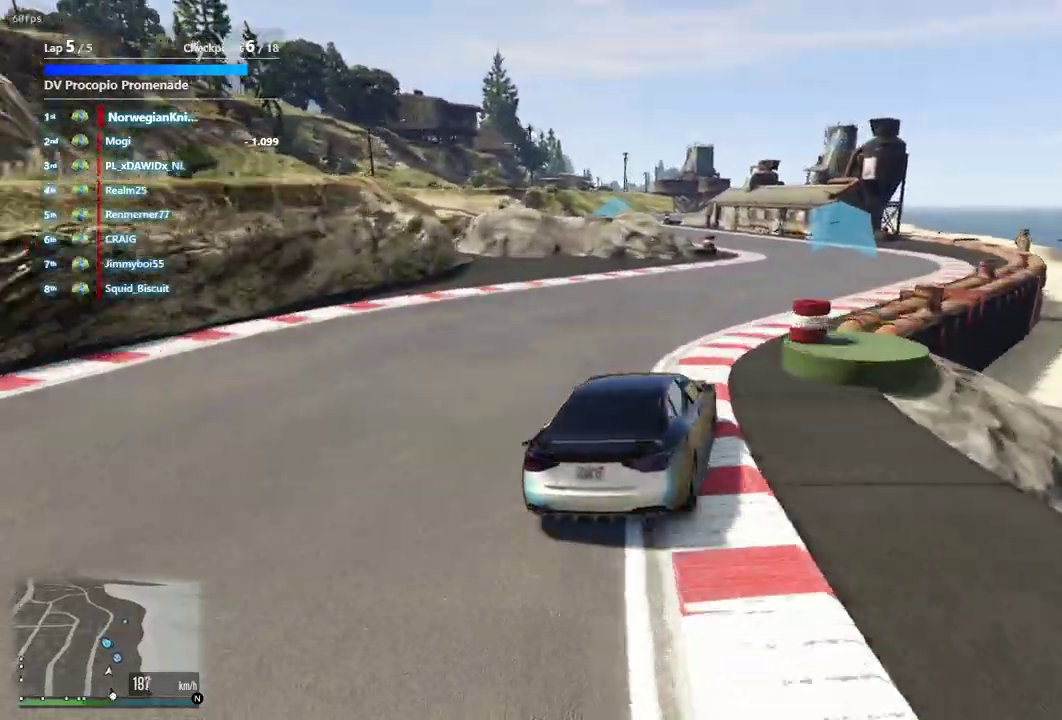
{"dt_ms": 300, "buttons": [], "left_stick": "left", "right_stick": "center", "events": [[133, "left_stick", "center"], [267, "left_stick", "left"]]}
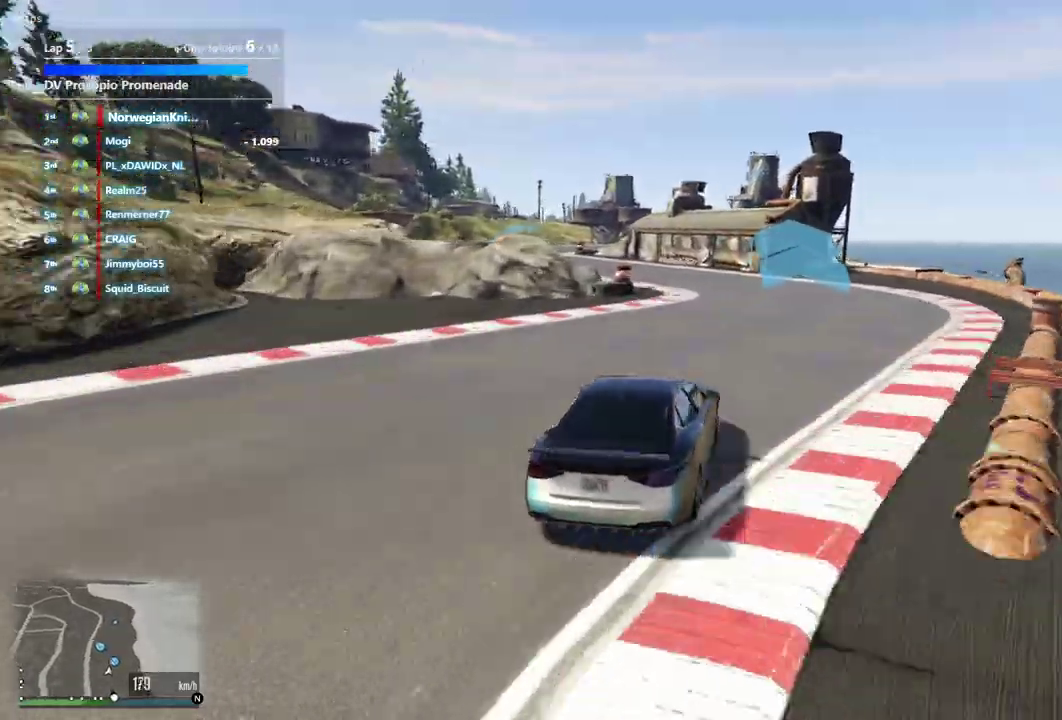
{"dt_ms": 700, "buttons": [], "left_stick": "down-left", "right_stick": "center", "events": [[300, "left_stick", "down-left"], [467, "left_stick", "center"], [533, "left_stick", "down-left"]]}
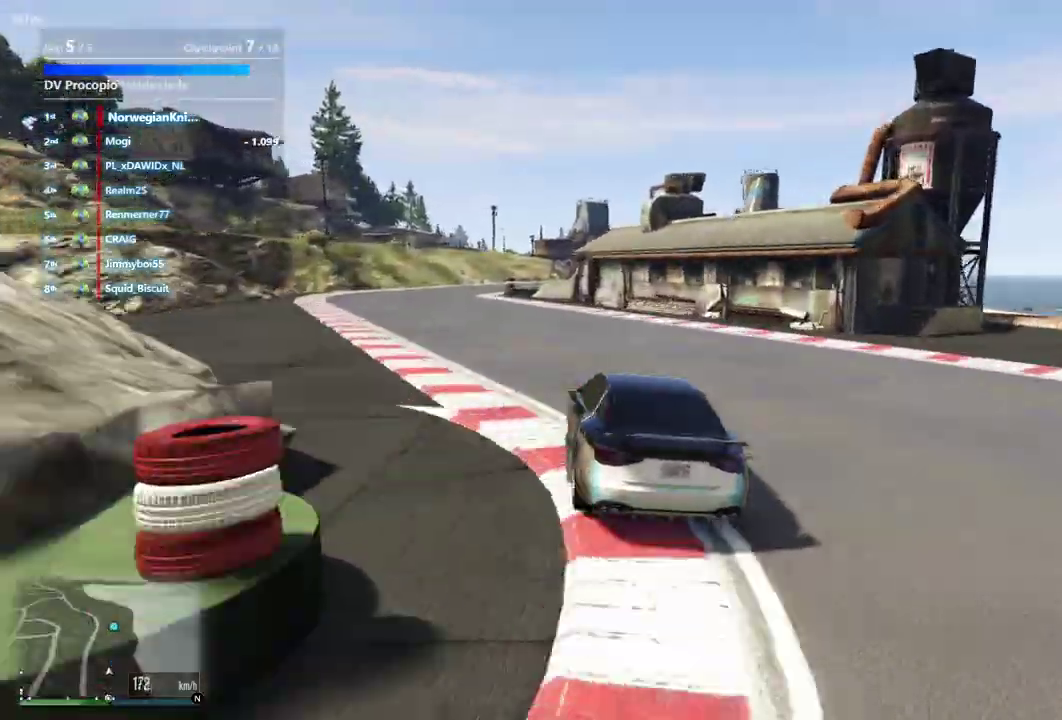
{"dt_ms": 300, "buttons": [], "left_stick": "down-left", "right_stick": "center"}
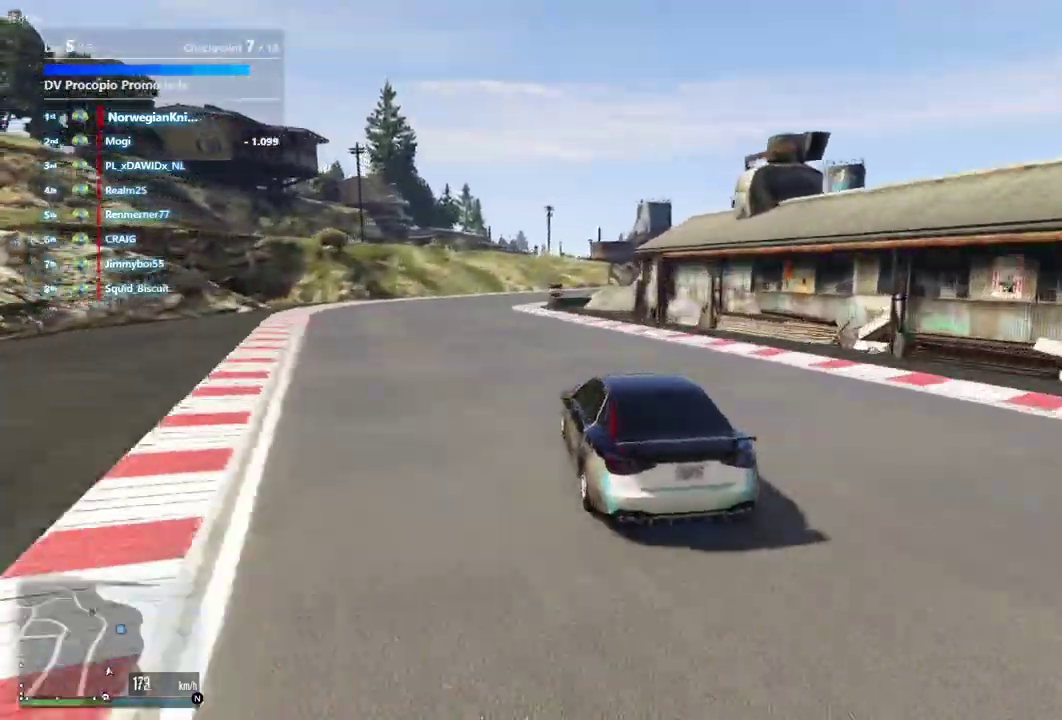
{"dt_ms": 600, "buttons": [], "left_stick": "down-right", "right_stick": "center", "events": [[33, "left_stick", "center"], [367, "left_stick", "down-right"]]}
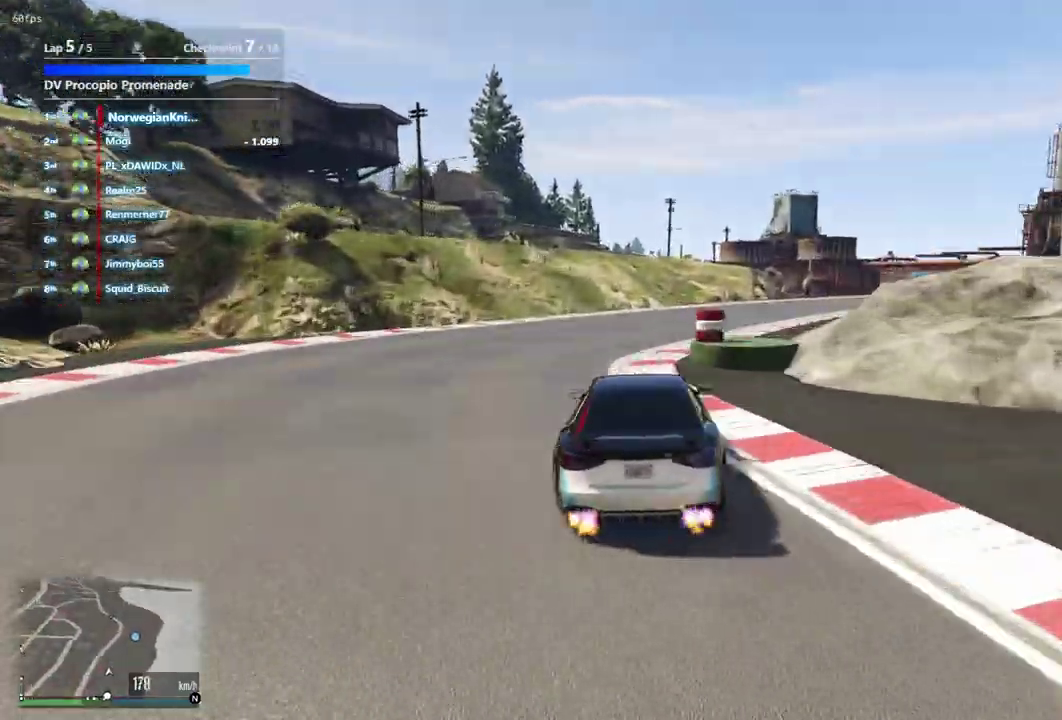
{"dt_ms": 400, "buttons": [], "left_stick": "down-right", "right_stick": "center", "events": [[200, "left_stick", "center"], [333, "left_stick", "down-right"]]}
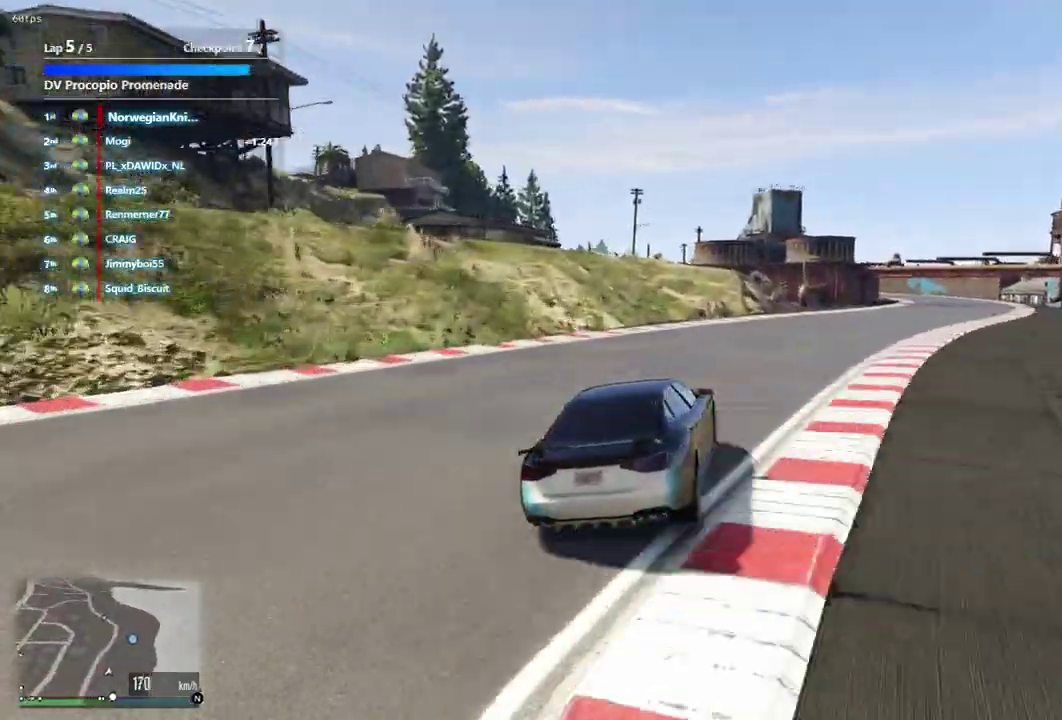
{"dt_ms": 500, "buttons": [], "left_stick": "center", "right_stick": "center", "events": [[167, "left_stick", "center"], [233, "left_stick", "right"], [333, "left_stick", "up-left"], [400, "left_stick", "center"]]}
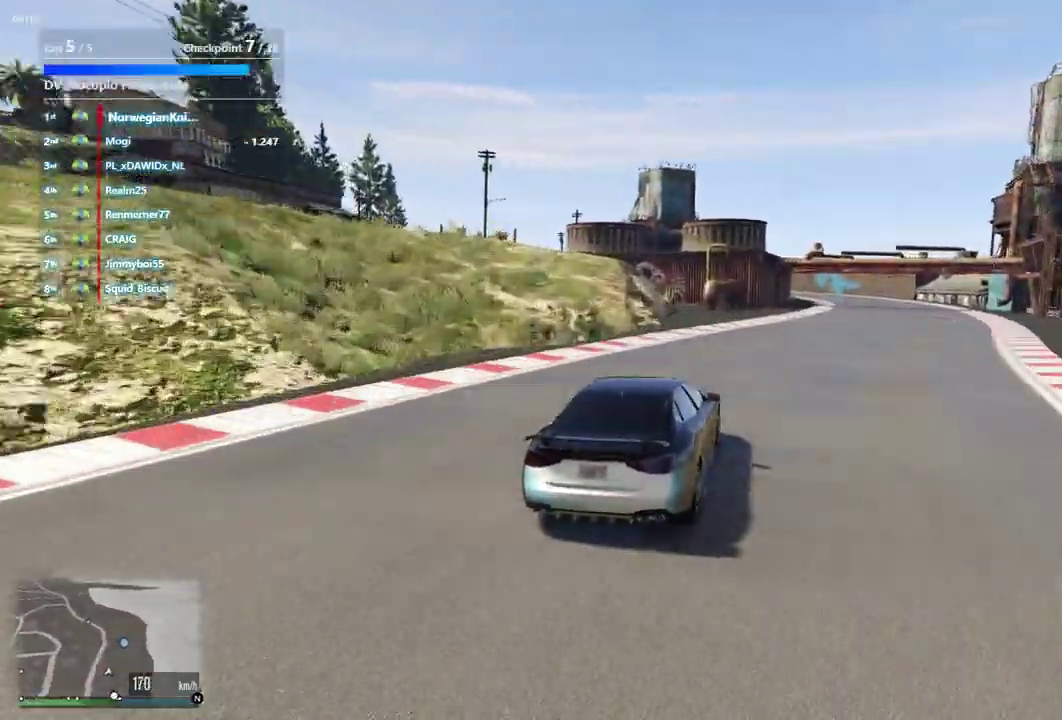
{"dt_ms": 500, "buttons": [], "left_stick": "center", "right_stick": "center", "events": [[33, "left_stick", "down-right"], [100, "left_stick", "up-left"], [233, "left_stick", "down-right"], [433, "left_stick", "center"]]}
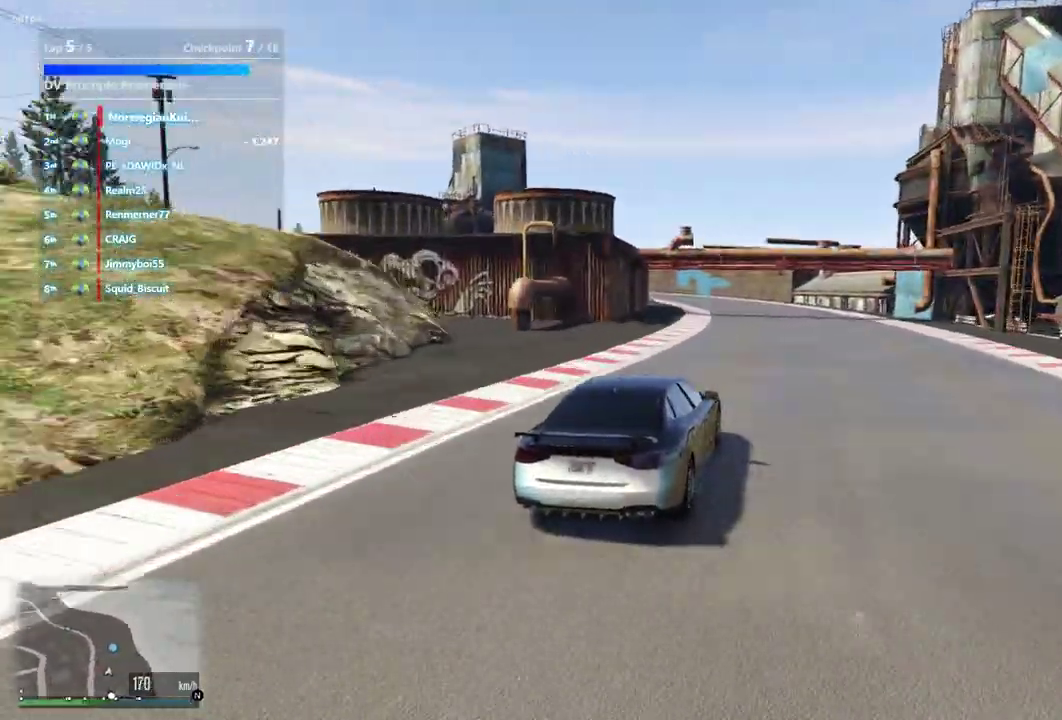
{"dt_ms": 300, "buttons": [], "left_stick": "down-left", "right_stick": "center", "events": [[67, "left_stick", "left"], [300, "left_stick", "down-left"]]}
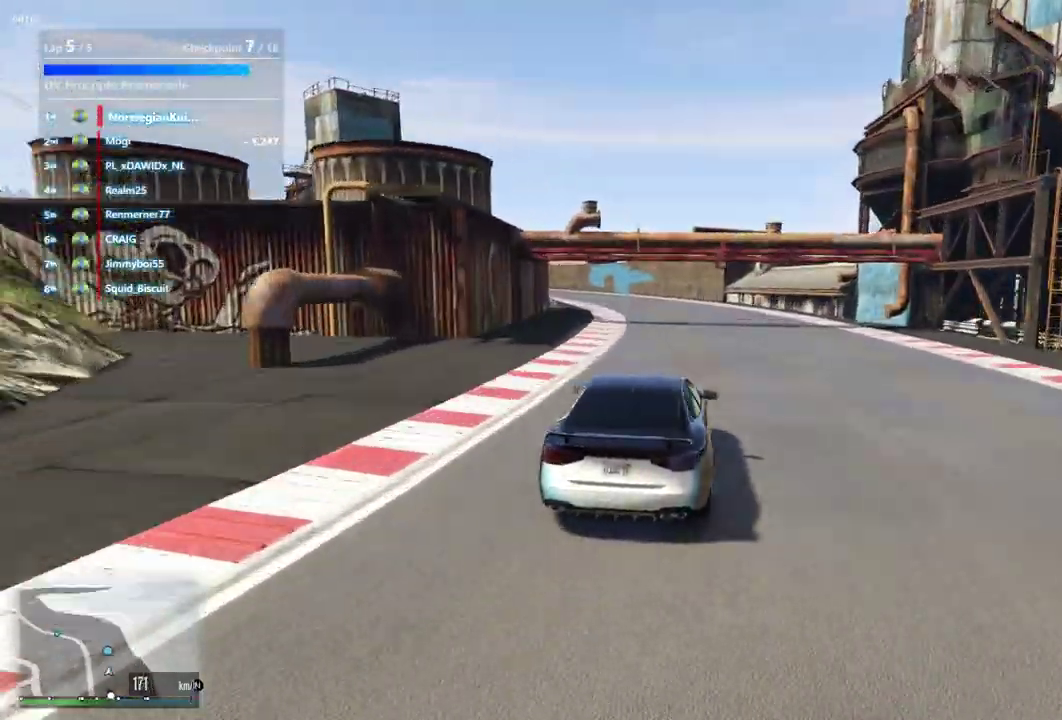
{"dt_ms": 900, "buttons": [], "left_stick": "center", "right_stick": "center", "events": [[67, "left_stick", "center"], [200, "left_stick", "left"], [367, "left_stick", "center"], [433, "left_stick", "left"], [567, "left_stick", "down-left"], [633, "left_stick", "center"], [700, "left_stick", "left"], [767, "left_stick", "center"], [833, "left_stick", "down-left"], [900, "left_stick", "center"]]}